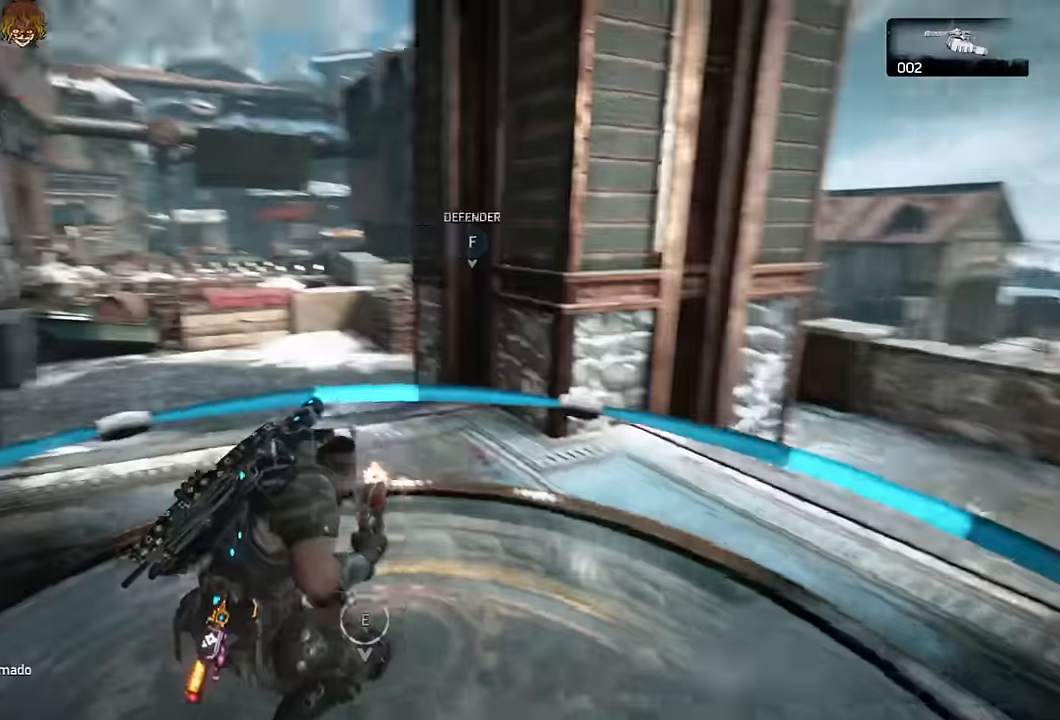
Gameplay with a controller (Xbox layout); each line is a JSON object with the inputs held at the frame after it. "events" lists button and stick changes between this image and that frame as [ms after this image, input, new state], when the widget could be followed in between.
{"buttons": ["DPAD_DOWN"], "left_stick": "up-right", "right_stick": "center"}
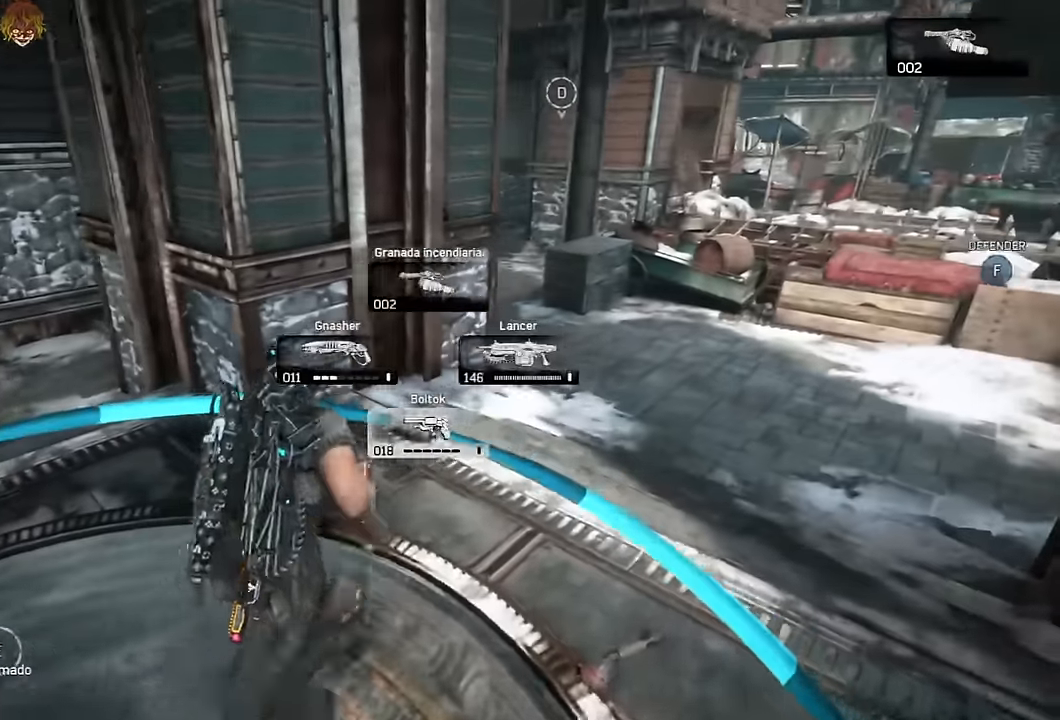
{"buttons": [], "left_stick": "down-right", "right_stick": "left", "events": [[17, "DPAD_DOWN", "up"], [234, "right_stick", "left"], [334, "right_stick", "center"], [384, "left_stick", "down-right"], [467, "right_stick", "left"]]}
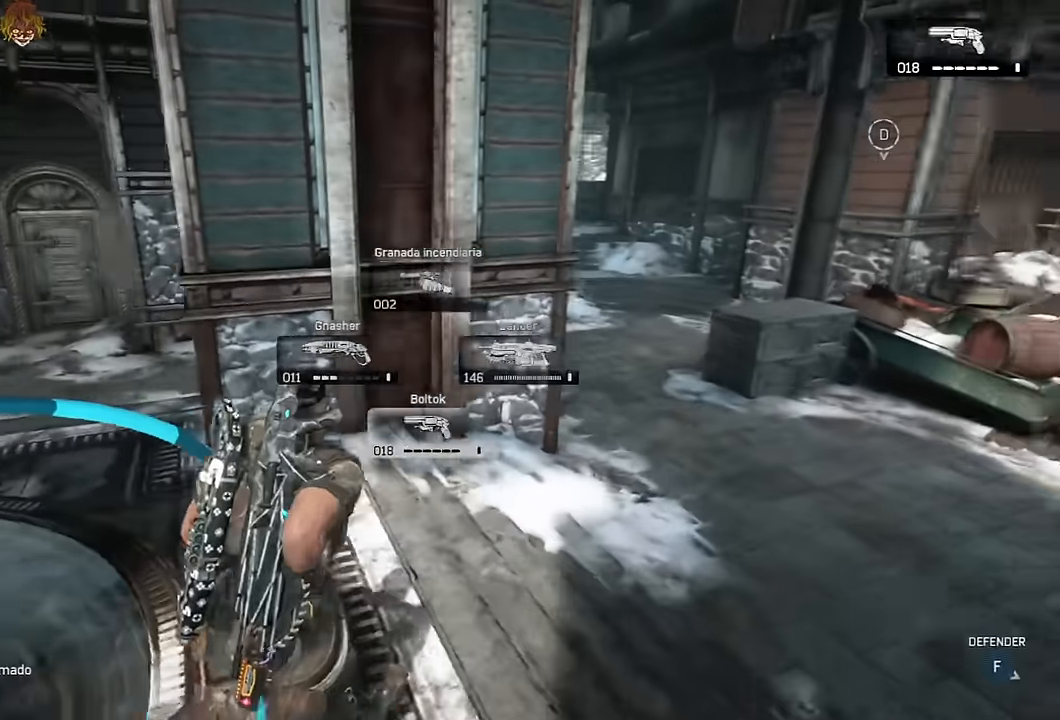
{"buttons": [], "left_stick": "up-left", "right_stick": "center", "events": [[50, "right_stick", "center"], [117, "left_stick", "center"], [434, "left_stick", "up-left"]]}
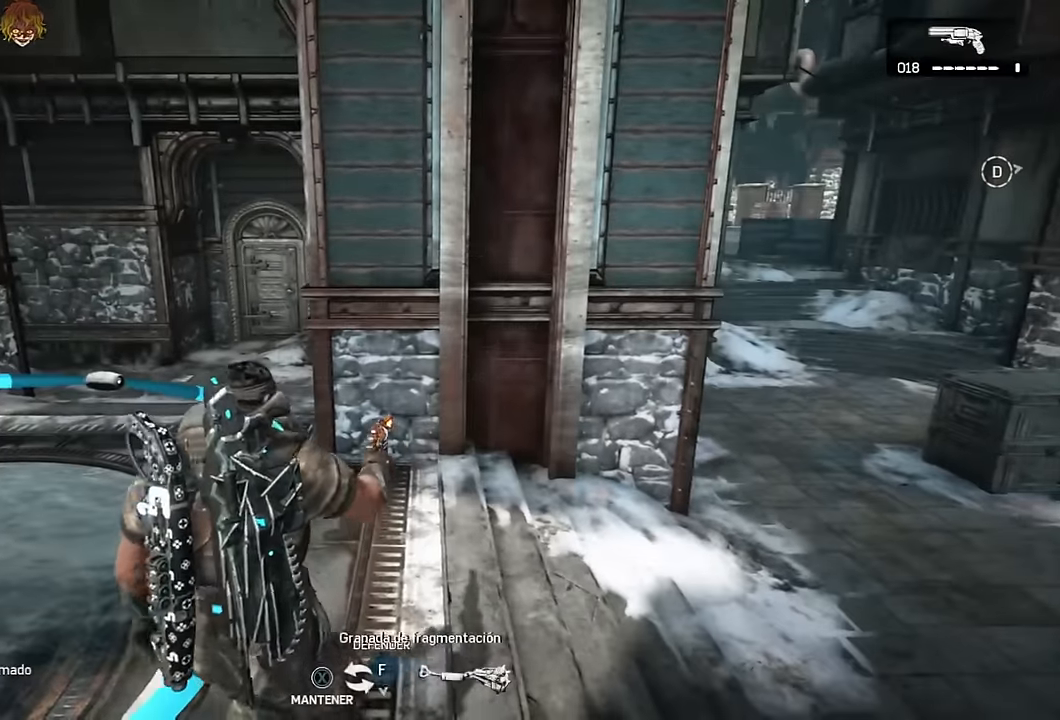
{"buttons": [], "left_stick": "center", "right_stick": "center", "events": [[50, "left_stick", "center"]]}
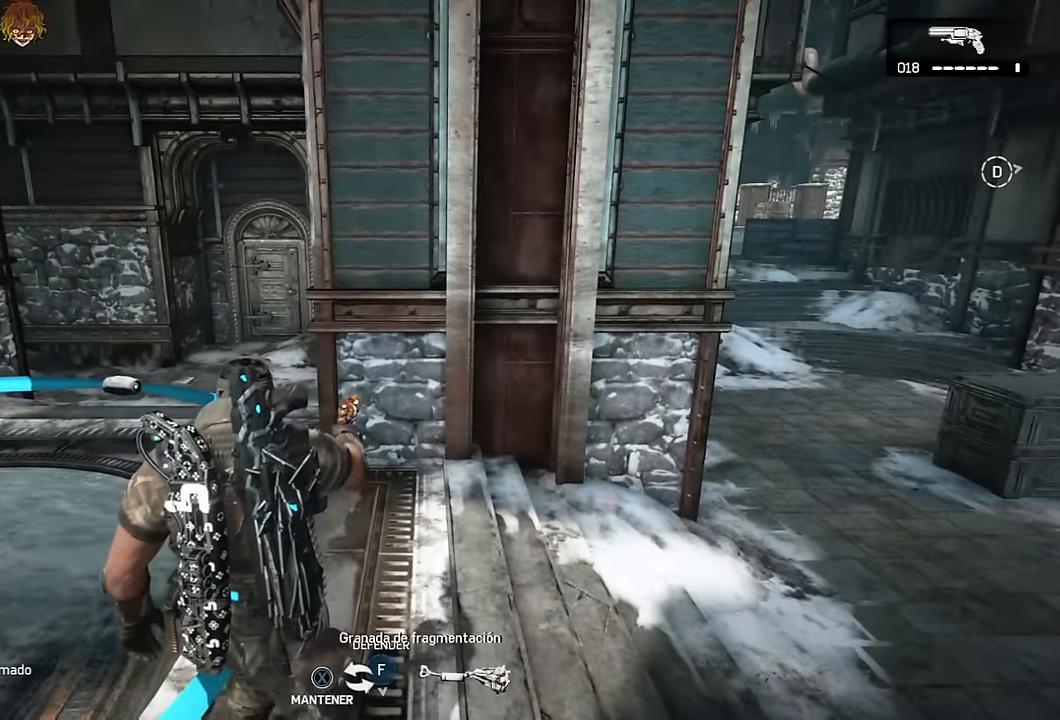
{"buttons": ["R1"], "left_stick": "center", "right_stick": "center", "events": [[484, "R1", "down"]]}
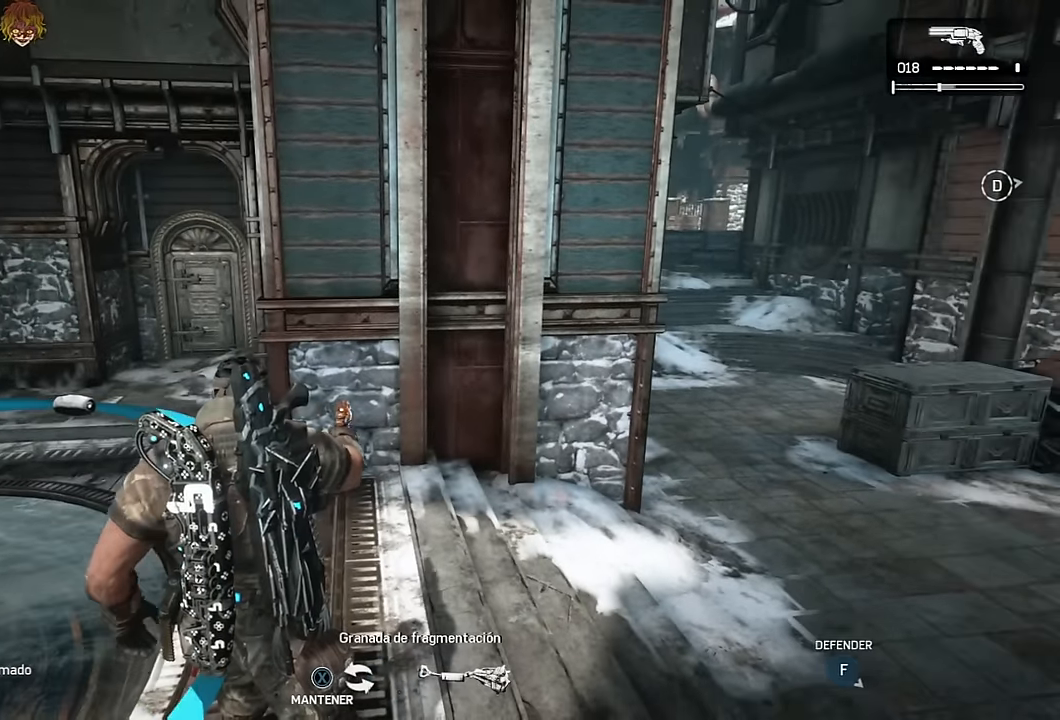
{"buttons": [], "left_stick": "center", "right_stick": "center", "events": [[67, "R1", "up"], [250, "L1", "down"], [417, "L1", "up"]]}
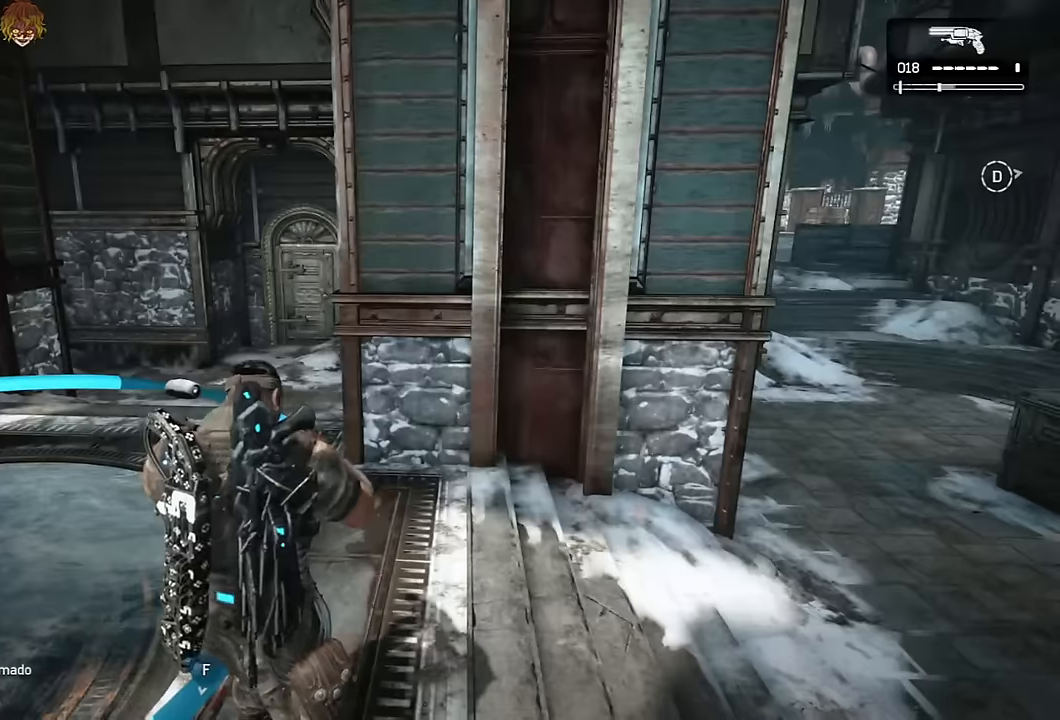
{"buttons": [], "left_stick": "center", "right_stick": "right", "events": [[350, "R1", "down"], [350, "right_stick", "right"], [450, "R1", "up"]]}
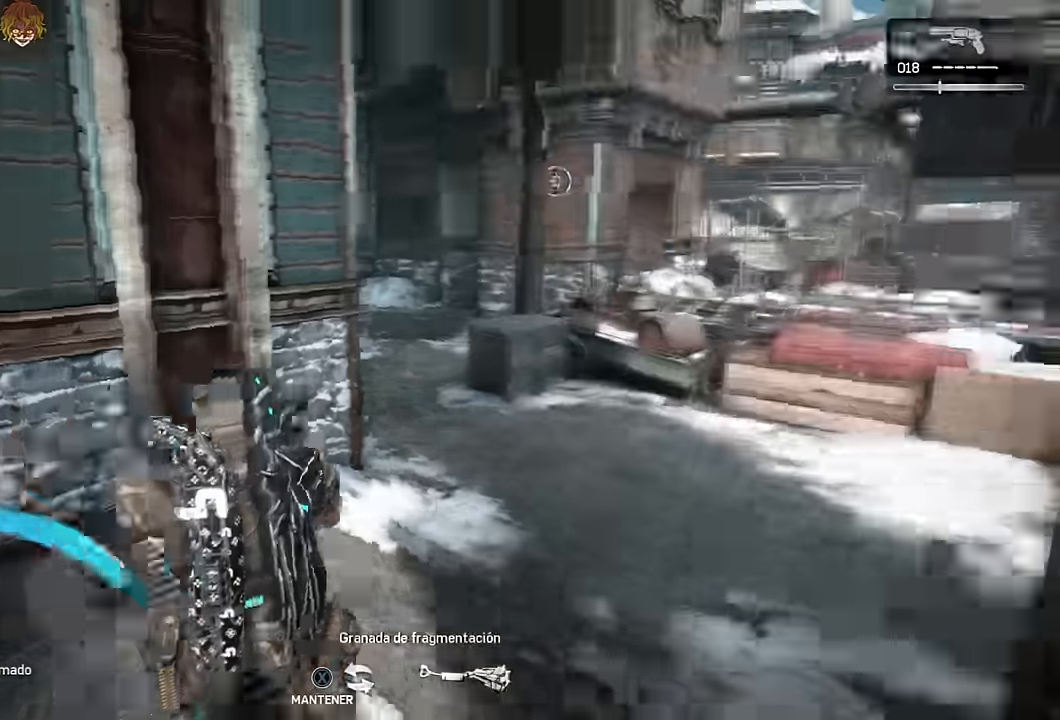
{"buttons": [], "left_stick": "center", "right_stick": "center", "events": [[50, "right_stick", "center"], [84, "L1", "down"], [250, "L1", "up"]]}
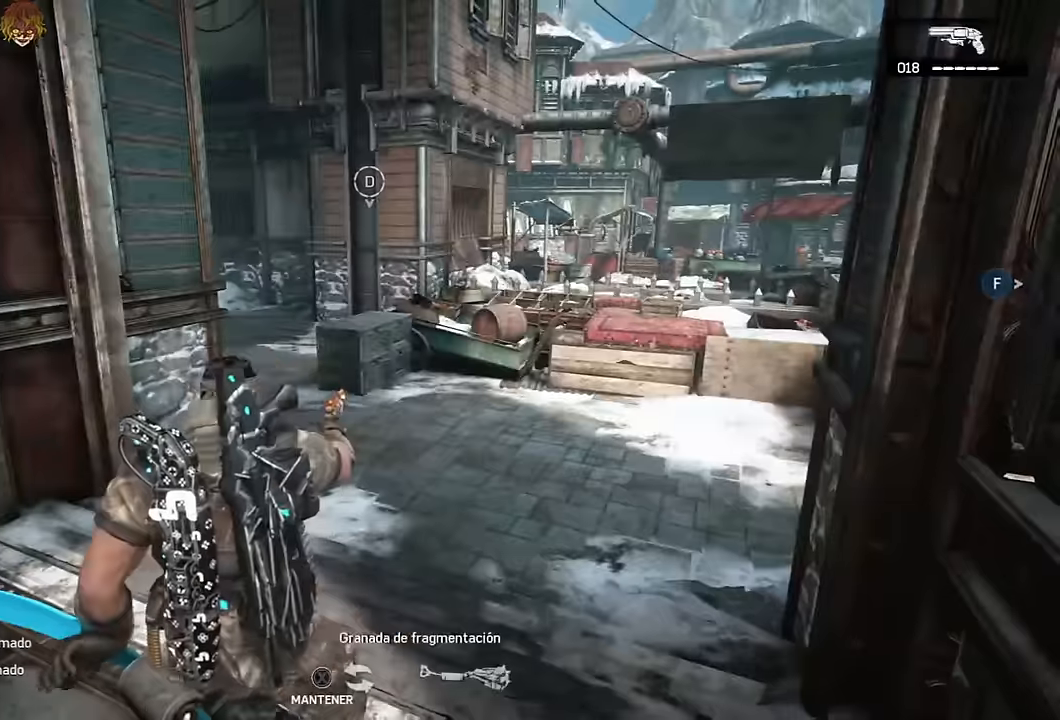
{"buttons": ["L1"], "left_stick": "center", "right_stick": "center", "events": [[450, "L1", "down"]]}
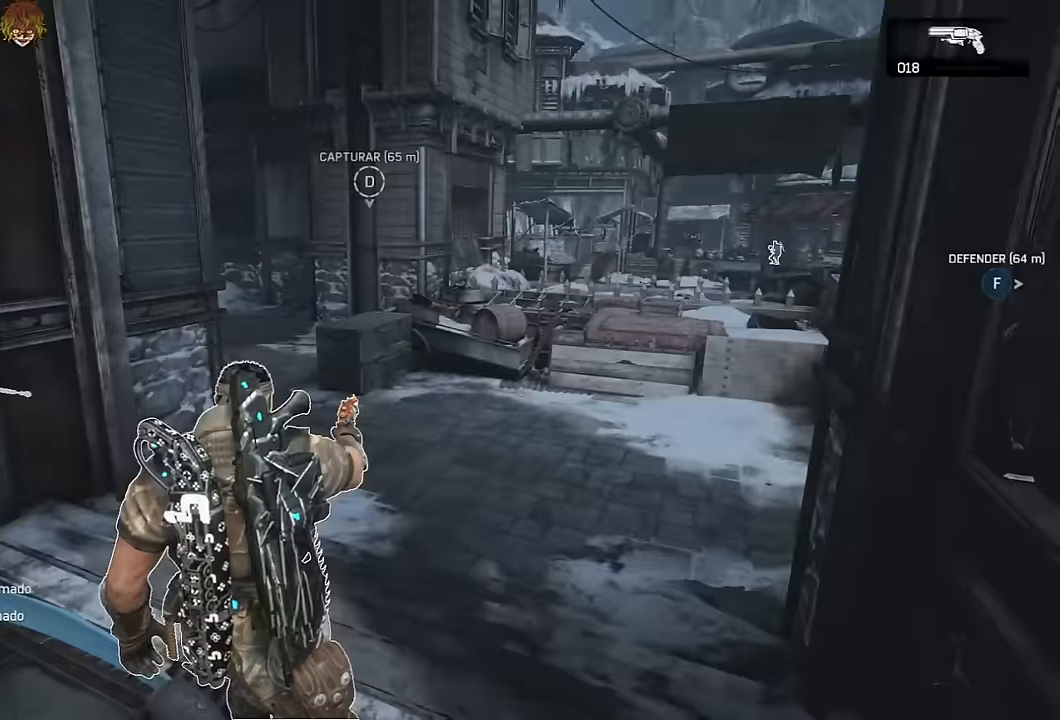
{"buttons": [], "left_stick": "up-right", "right_stick": "center", "events": [[217, "L1", "up"], [334, "right_stick", "left"], [350, "left_stick", "up-right"], [467, "right_stick", "center"]]}
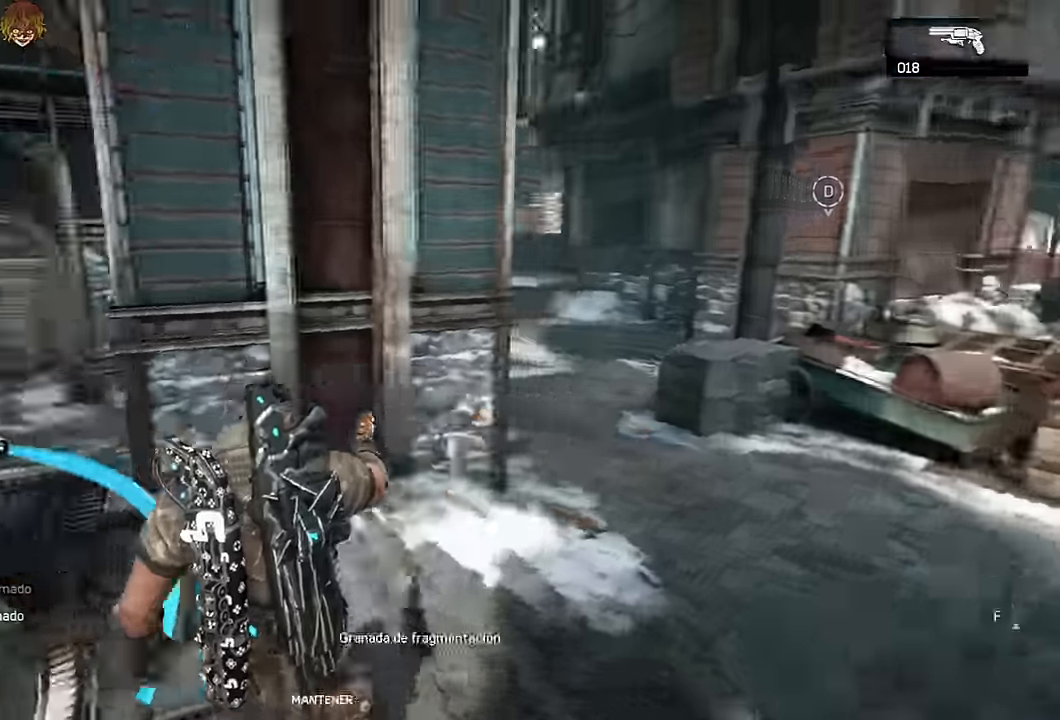
{"buttons": [], "left_stick": "up-right", "right_stick": "center"}
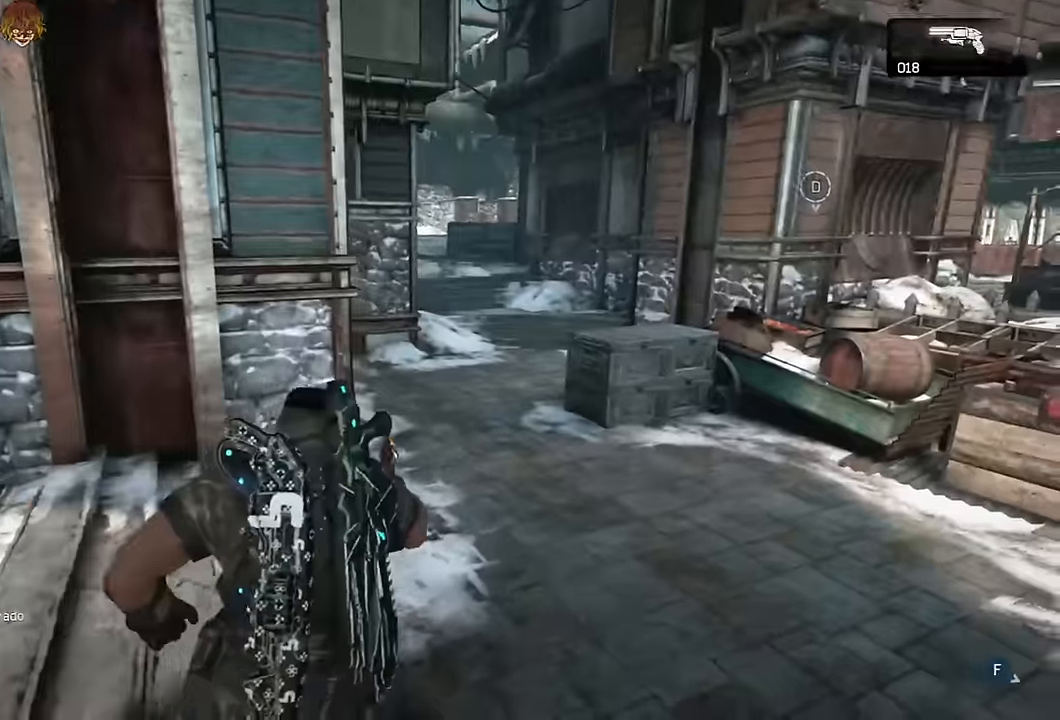
{"buttons": ["L1"], "left_stick": "up-right", "right_stick": "center", "events": [[67, "L1", "down"], [117, "right_stick", "right"], [300, "right_stick", "center"]]}
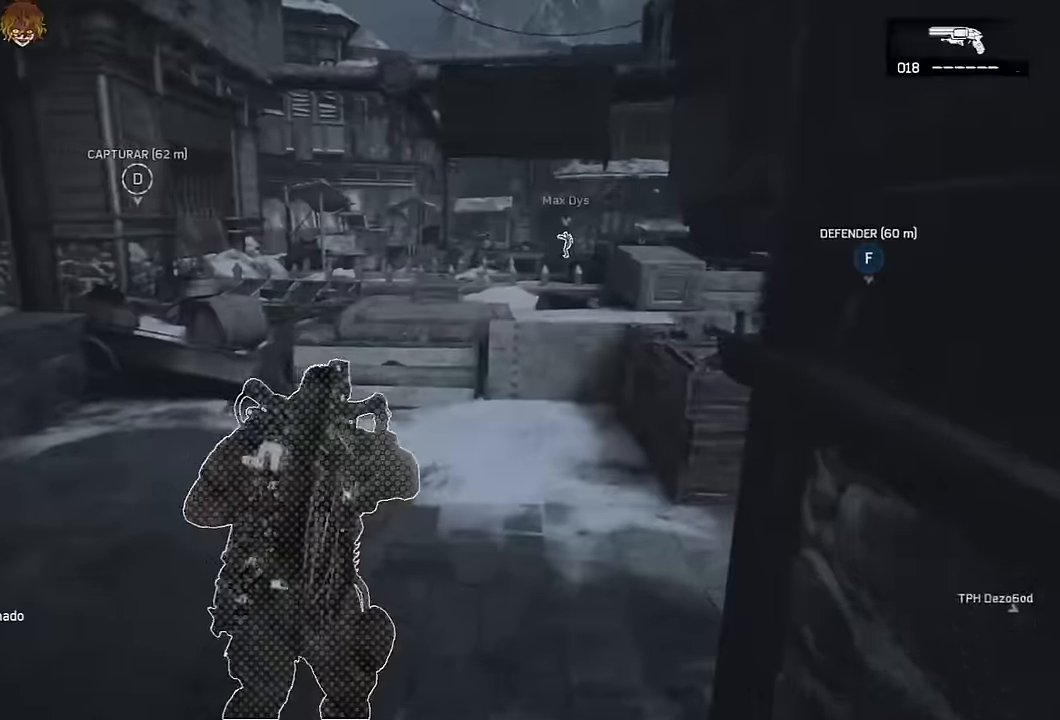
{"buttons": ["L1"], "left_stick": "up-left", "right_stick": "center", "events": [[33, "L1", "up"], [100, "right_stick", "left"], [117, "left_stick", "left"], [283, "right_stick", "center"], [383, "left_stick", "up-left"], [400, "L1", "down"]]}
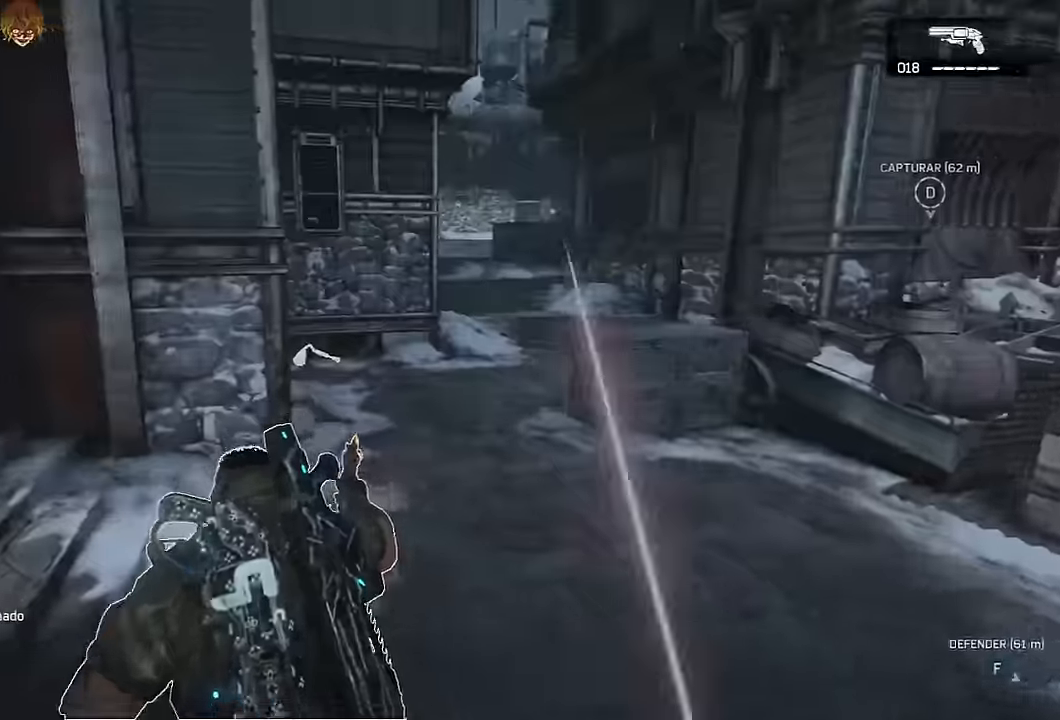
{"buttons": ["L2"], "left_stick": "left", "right_stick": "center", "events": [[67, "L1", "up"], [283, "right_stick", "up-right"], [383, "L2", "down"], [383, "L3", "down"], [400, "right_stick", "center"], [483, "L3", "up"], [483, "left_stick", "left"]]}
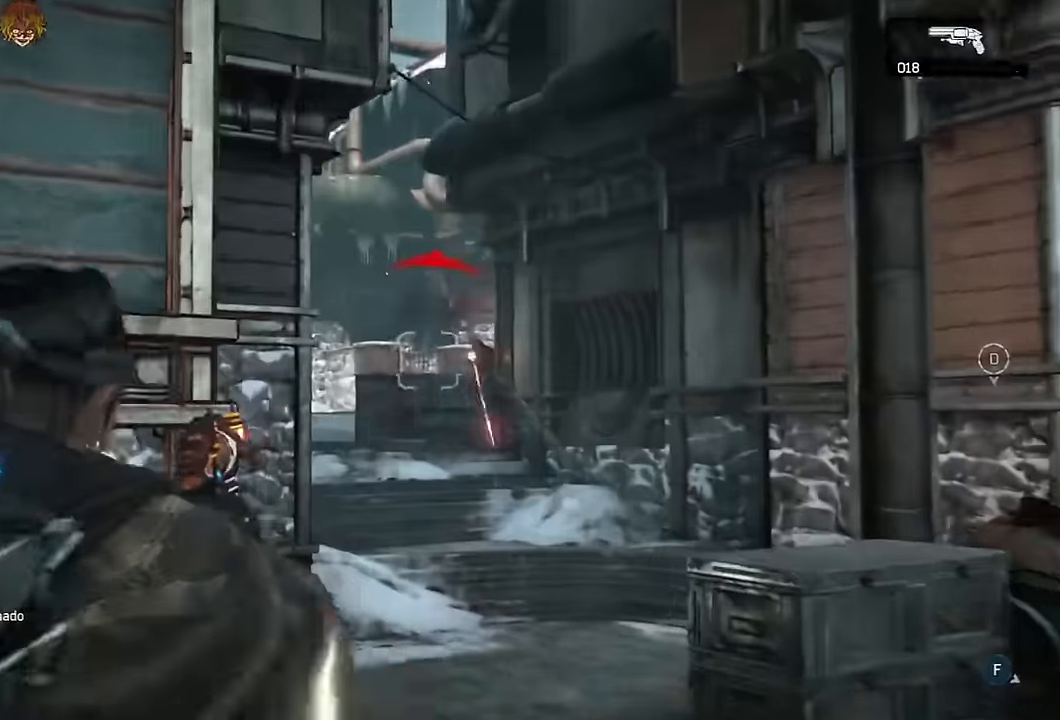
{"buttons": ["L1"], "left_stick": "left", "right_stick": "center"}
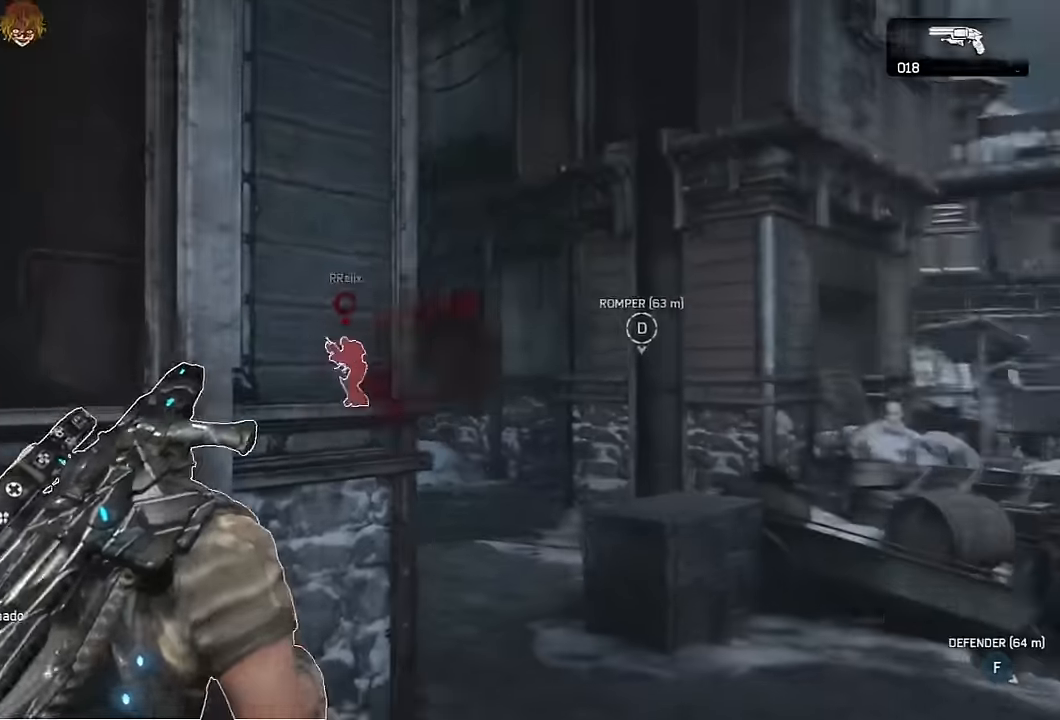
{"buttons": ["L1"], "left_stick": "down", "right_stick": "right", "events": [[50, "left_stick", "down-left"], [150, "right_stick", "right"], [283, "left_stick", "down"], [333, "right_stick", "center"], [500, "right_stick", "right"]]}
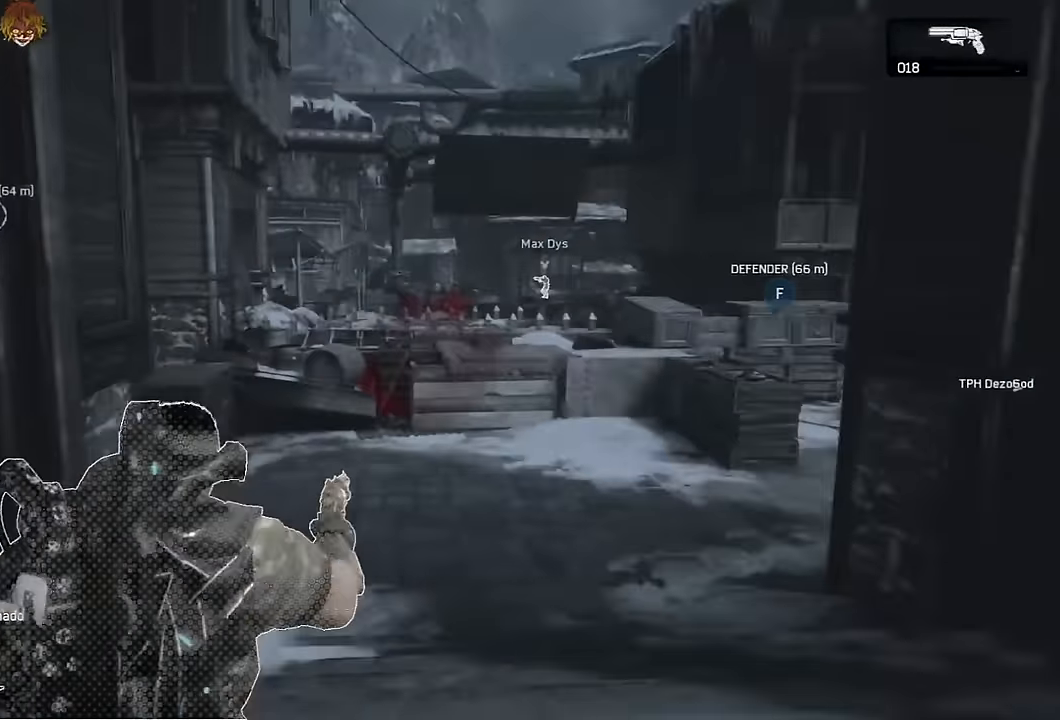
{"buttons": ["L1"], "left_stick": "up-right", "right_stick": "center", "events": [[83, "left_stick", "down-right"], [133, "right_stick", "center"], [217, "left_stick", "right"], [467, "left_stick", "up-right"]]}
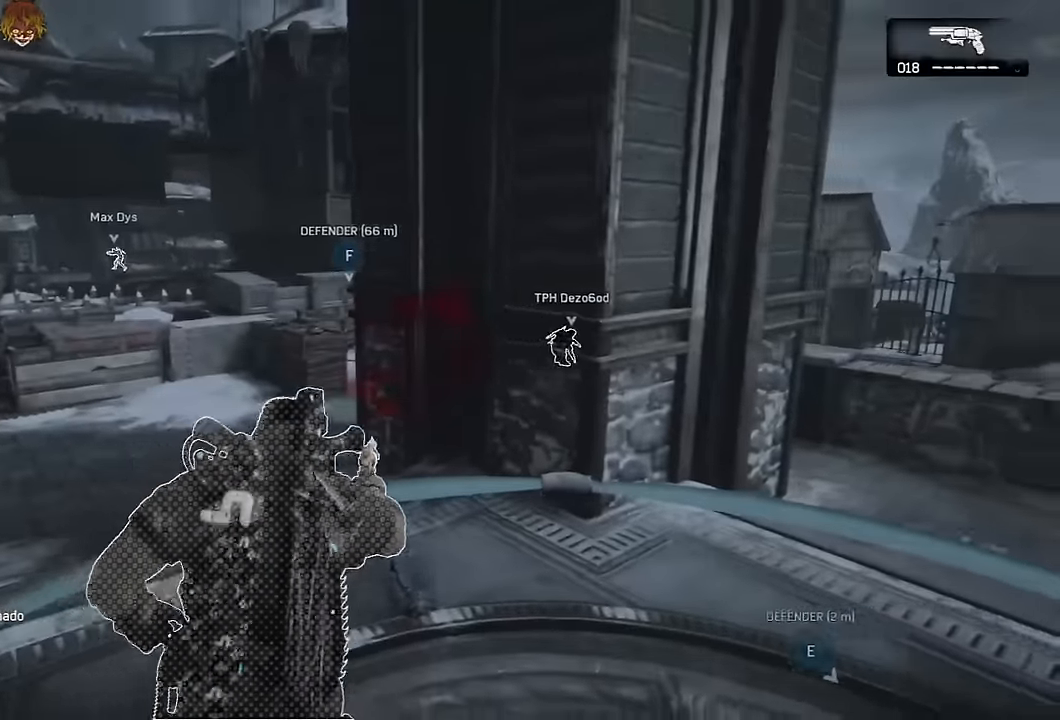
{"buttons": ["L1"], "left_stick": "right", "right_stick": "center", "events": [[33, "right_stick", "left"], [150, "right_stick", "center"], [183, "left_stick", "right"], [300, "right_stick", "down-right"], [383, "right_stick", "center"]]}
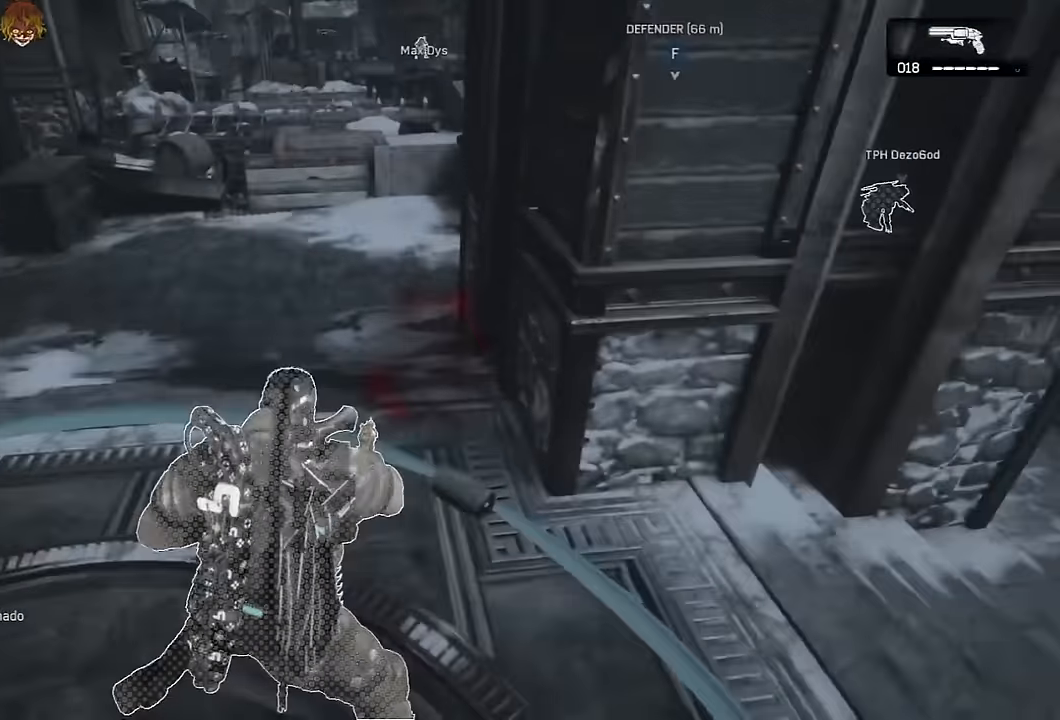
{"buttons": ["L1"], "left_stick": "right", "right_stick": "center", "events": []}
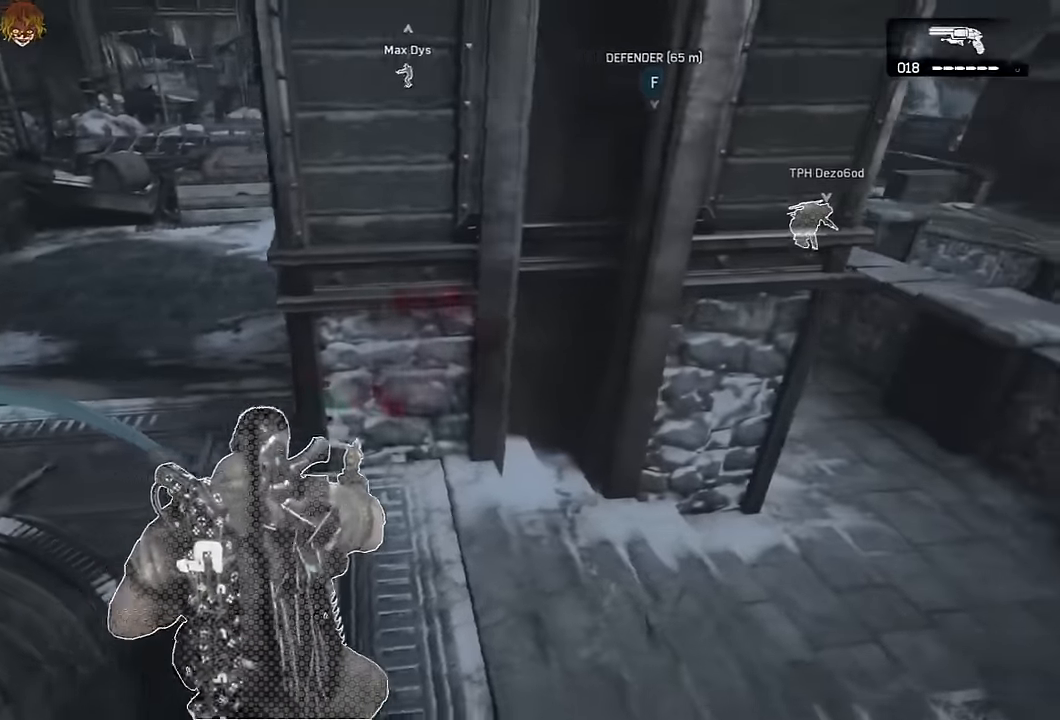
{"buttons": ["L1"], "left_stick": "left", "right_stick": "center", "events": [[233, "left_stick", "left"], [367, "left_stick", "up-right"], [450, "left_stick", "left"]]}
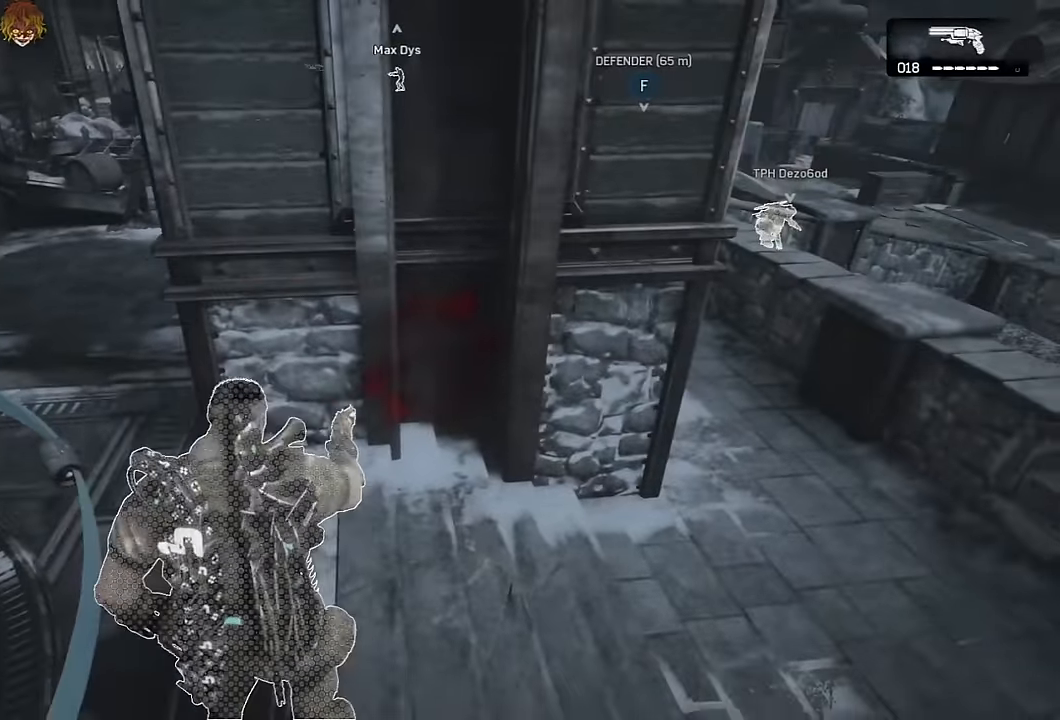
{"buttons": ["L1"], "left_stick": "center", "right_stick": "center", "events": [[200, "left_stick", "up"], [367, "left_stick", "left"], [500, "left_stick", "center"]]}
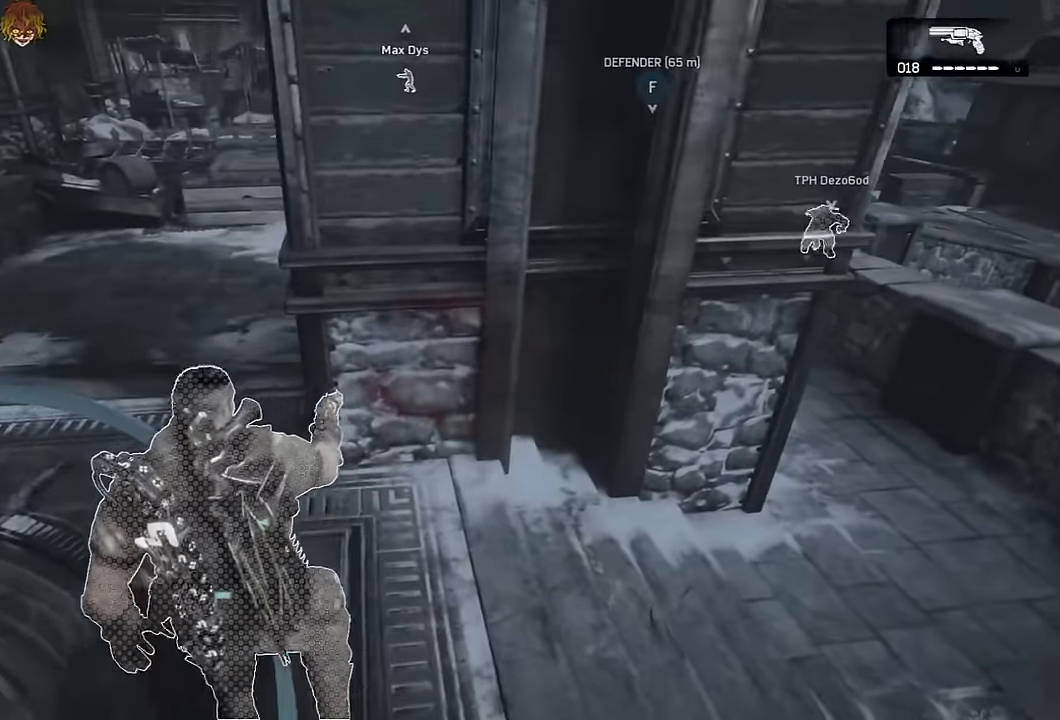
{"buttons": ["L1"], "left_stick": "left", "right_stick": "center", "events": [[83, "left_stick", "right"], [484, "left_stick", "left"]]}
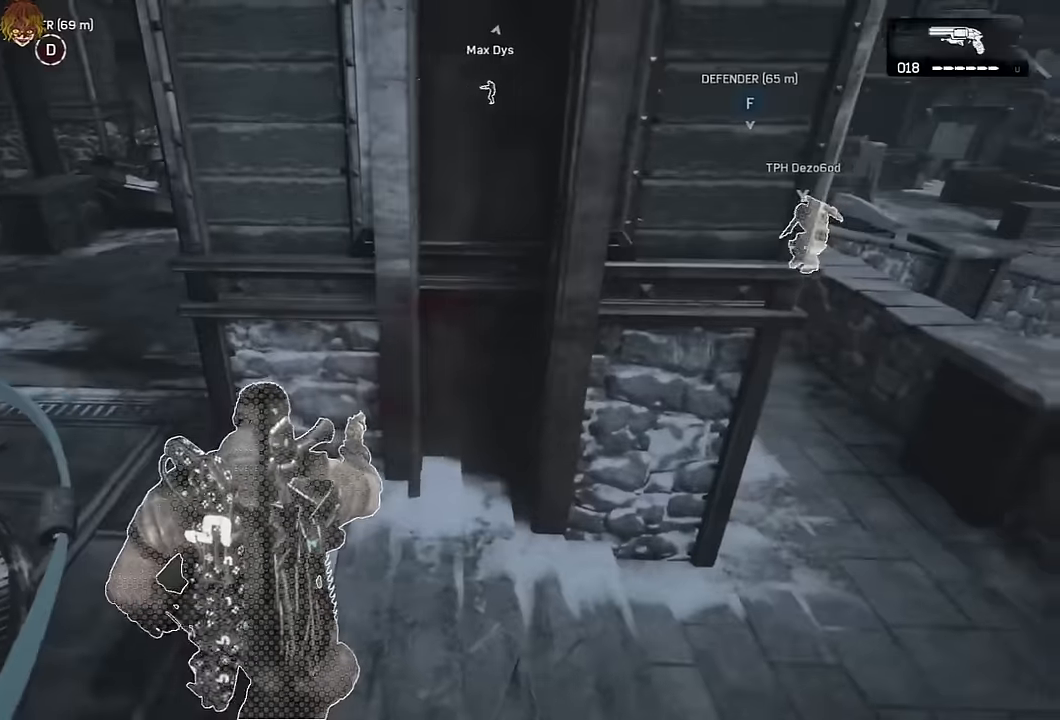
{"buttons": ["A", "L1"], "left_stick": "up-right", "right_stick": "center", "events": [[67, "right_stick", "left"], [134, "right_stick", "center"], [167, "left_stick", "center"], [217, "L1", "up"], [217, "left_stick", "right"], [367, "right_stick", "right"], [434, "left_stick", "up-right"], [450, "L1", "down"], [450, "right_stick", "center"], [484, "A", "down"]]}
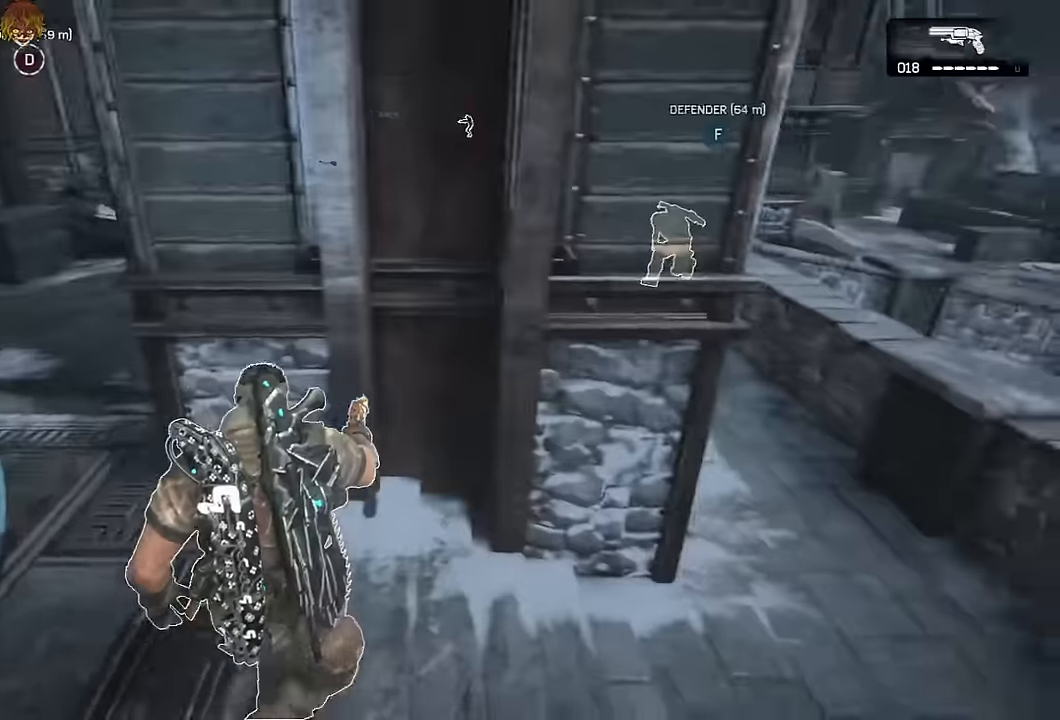
{"buttons": ["A", "L1"], "left_stick": "up", "right_stick": "down-left", "events": [[34, "A", "up"], [350, "A", "down"], [500, "left_stick", "up"], [500, "right_stick", "down-left"]]}
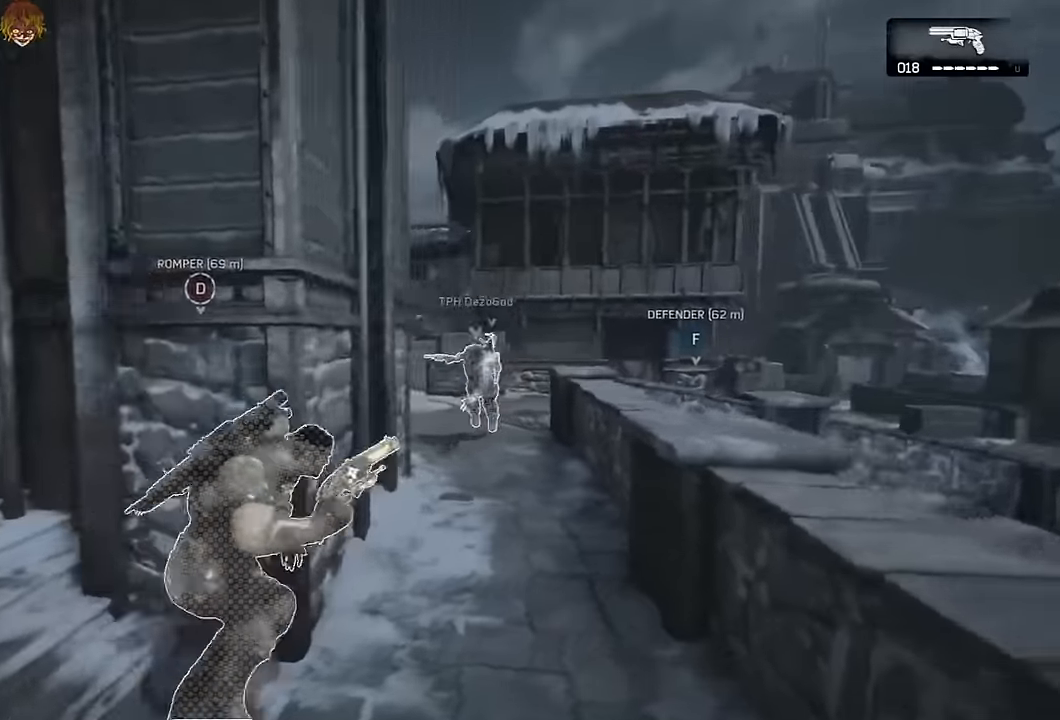
{"buttons": ["A"], "left_stick": "up-right", "right_stick": "center", "events": [[84, "right_stick", "center"], [117, "L1", "up"], [250, "L1", "down"], [300, "right_stick", "down-right"], [400, "L1", "up"], [434, "right_stick", "center"], [484, "left_stick", "up-right"]]}
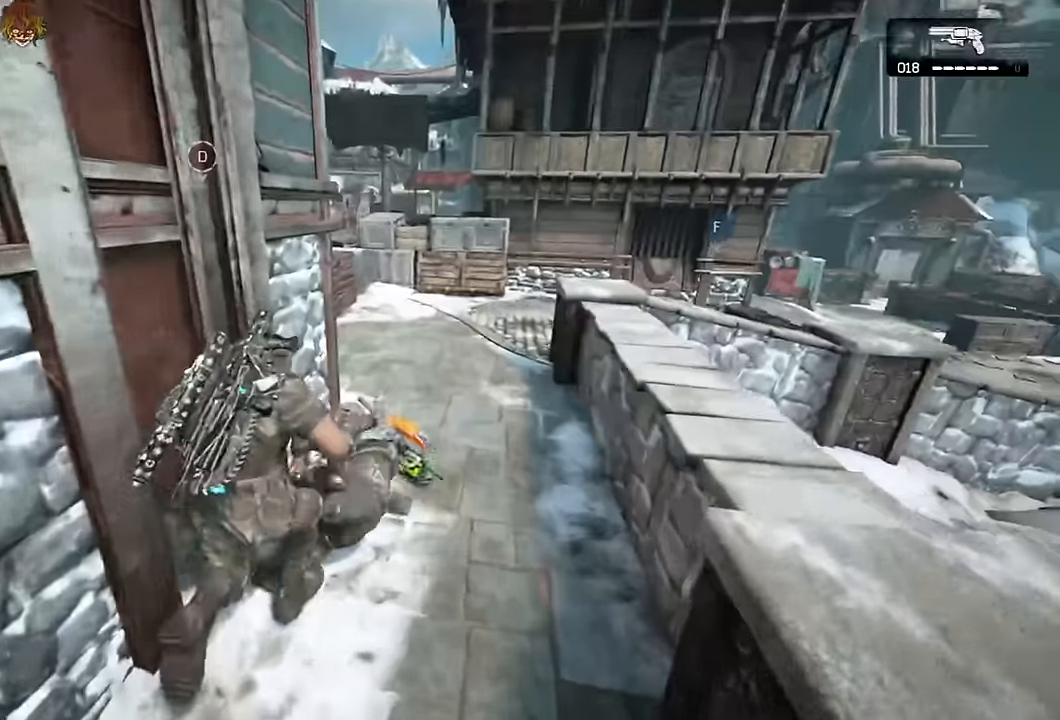
{"buttons": ["A"], "left_stick": "up-right", "right_stick": "center", "events": []}
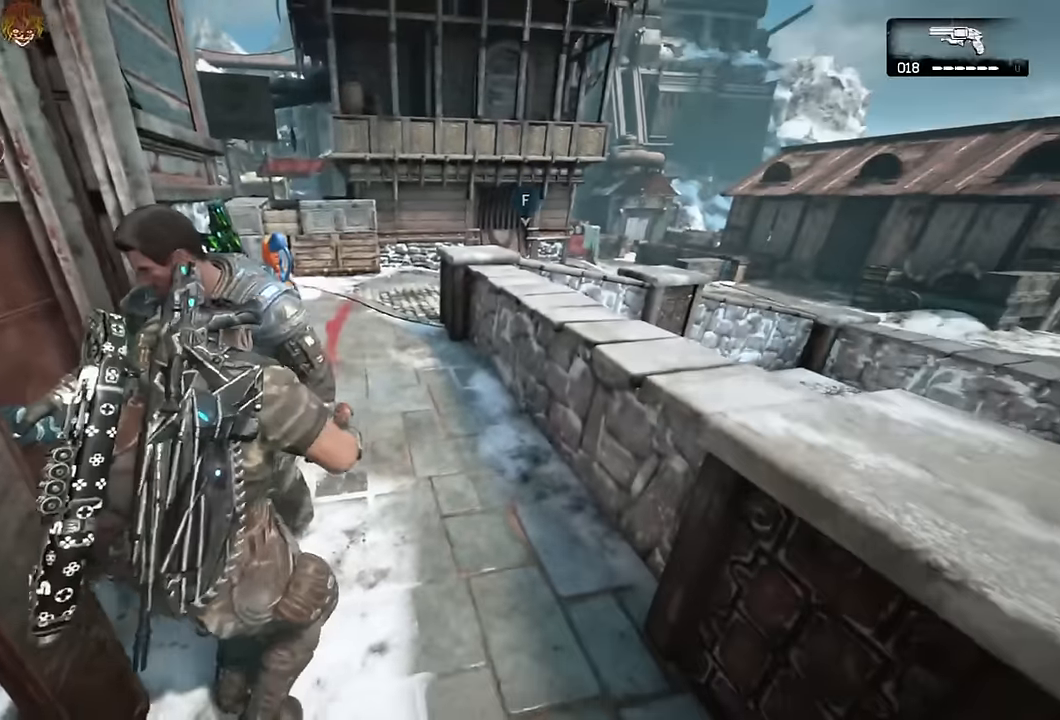
{"buttons": ["A"], "left_stick": "up", "right_stick": "down-left", "events": [[17, "A", "up"], [250, "A", "down"], [284, "A", "up"], [317, "left_stick", "up"], [350, "A", "down"], [500, "right_stick", "down-left"]]}
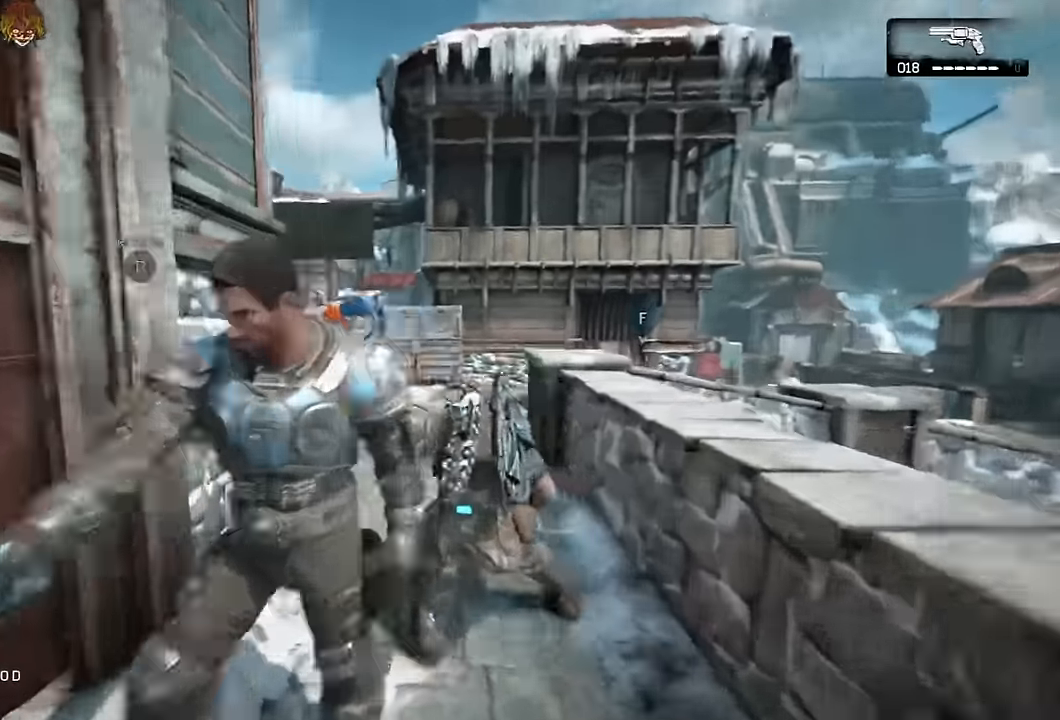
{"buttons": [], "left_stick": "up-right", "right_stick": "left", "events": [[17, "right_stick", "down"], [200, "right_stick", "center"], [400, "right_stick", "left"], [417, "A", "up"], [484, "left_stick", "up-right"]]}
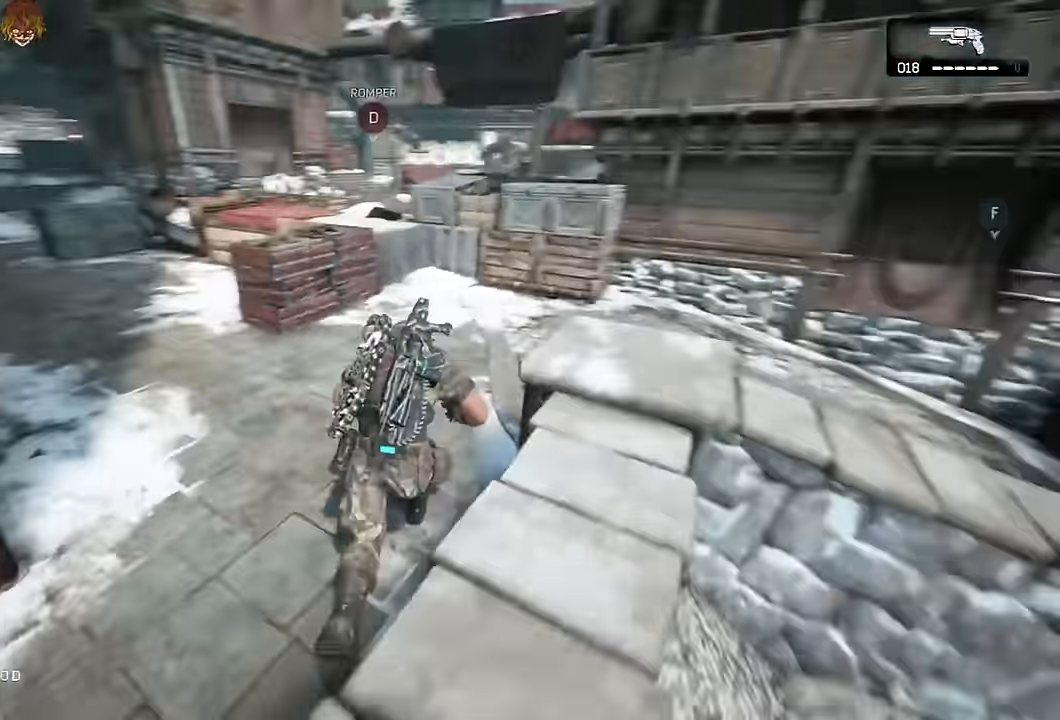
{"buttons": [], "left_stick": "right", "right_stick": "right", "events": [[100, "right_stick", "center"], [150, "L1", "down"], [150, "left_stick", "right"], [317, "L1", "up"], [484, "right_stick", "right"]]}